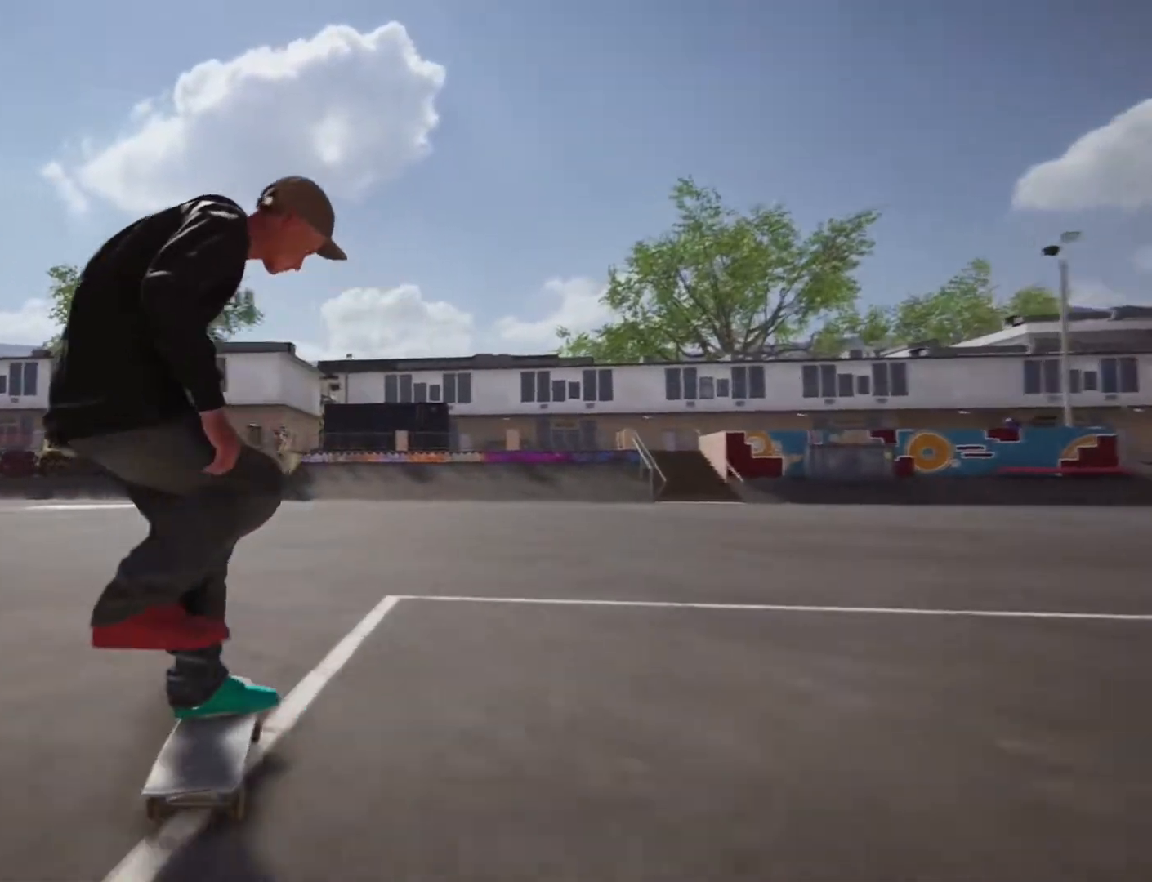
Gameplay with a controller (PlayStation layout); each line is a JSON object with the inputs held at the frame after it. "events" lists button and stick changes between this image and that frame as [ms after this image, input, new state], when the widget could be followed in between. Not read: L3 R3.
{"buttons": ["CROSS"], "left_stick": "center", "right_stick": "center", "events": [[250, "left_stick", "right"], [267, "CROSS", "up"], [417, "CROSS", "down"], [450, "left_stick", "center"]]}
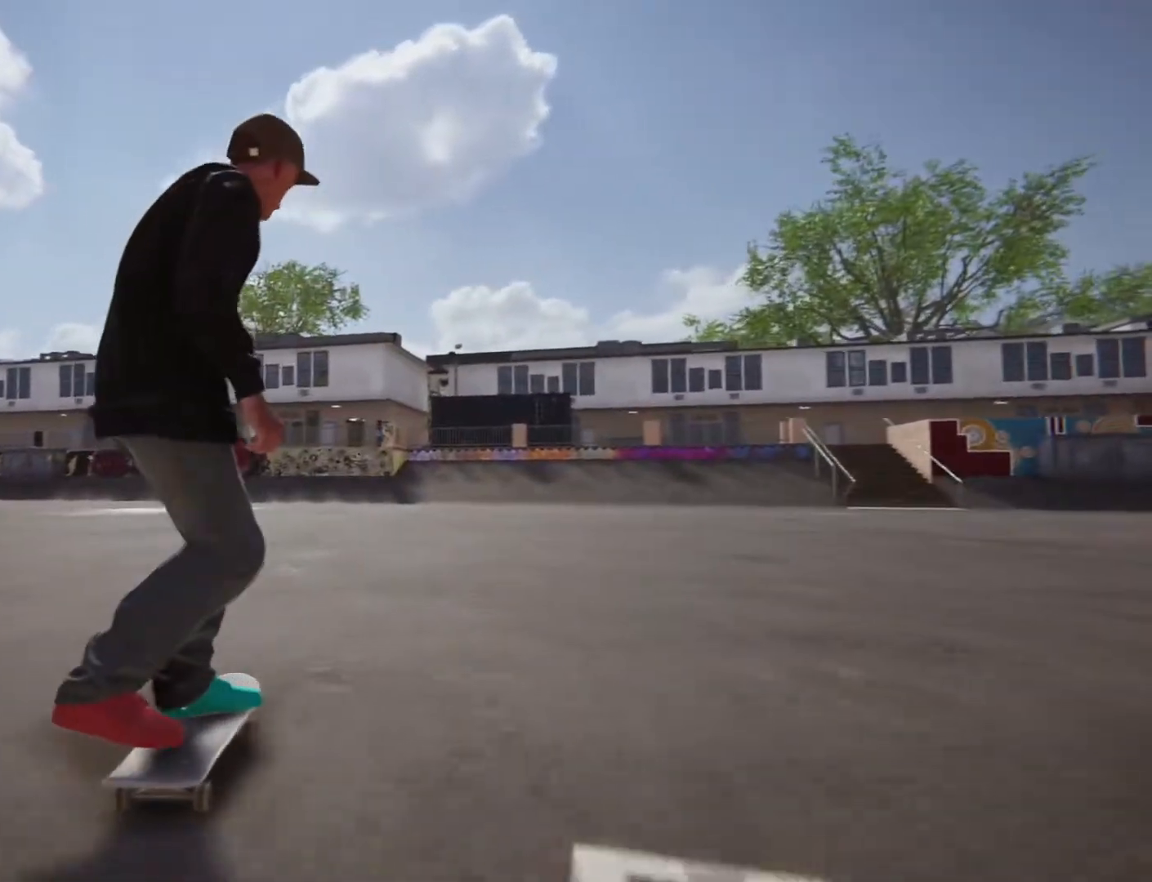
{"buttons": ["CROSS"], "left_stick": "center", "right_stick": "center", "events": []}
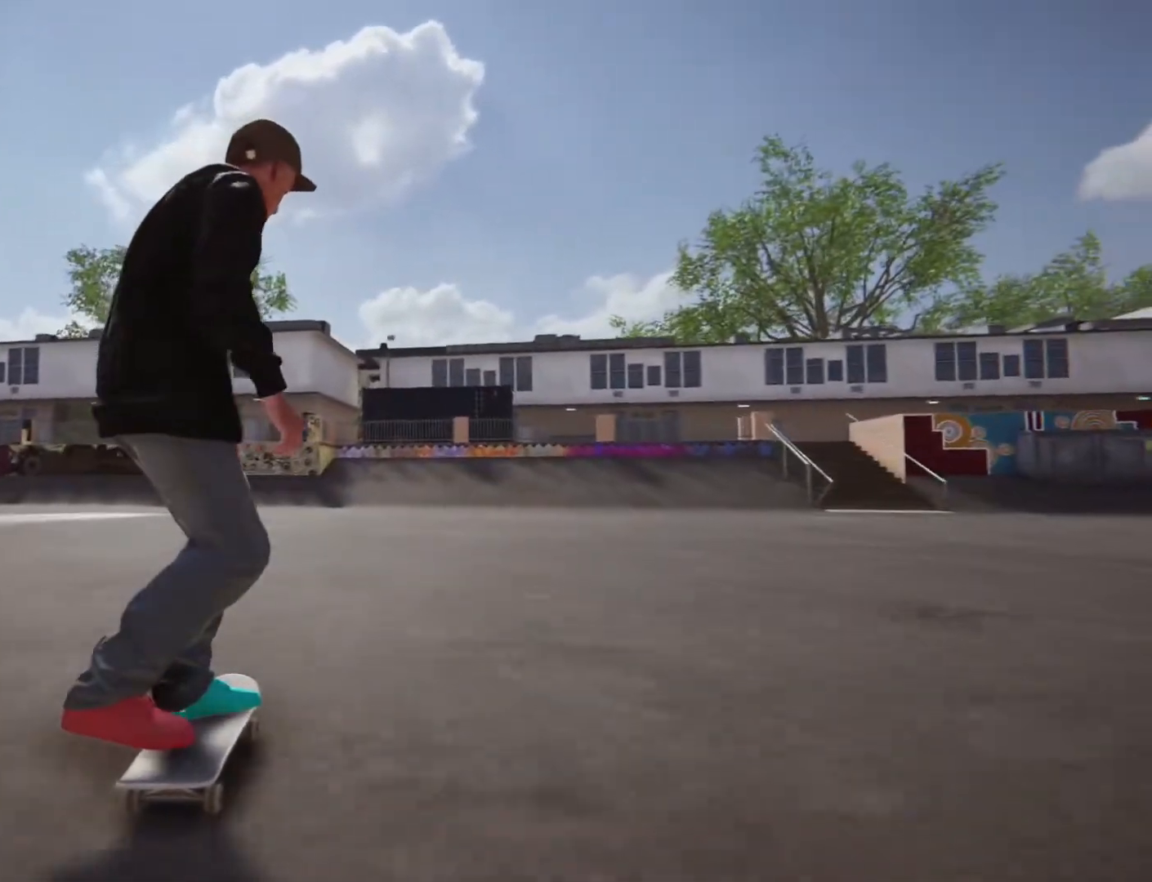
{"buttons": ["CROSS"], "left_stick": "left", "right_stick": "center", "events": [[100, "CROSS", "up"], [250, "CROSS", "down"], [300, "left_stick", "left"]]}
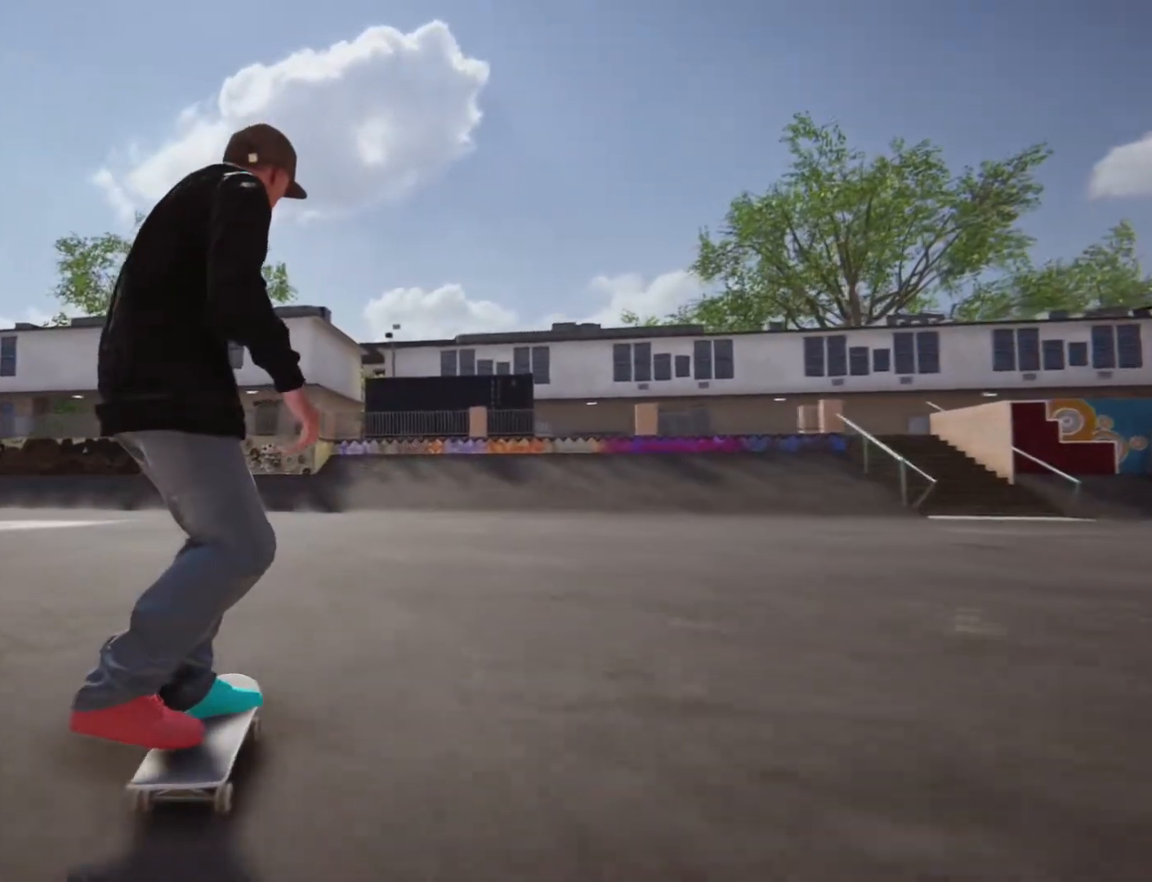
{"buttons": [], "left_stick": "left", "right_stick": "center", "events": [[400, "CROSS", "up"]]}